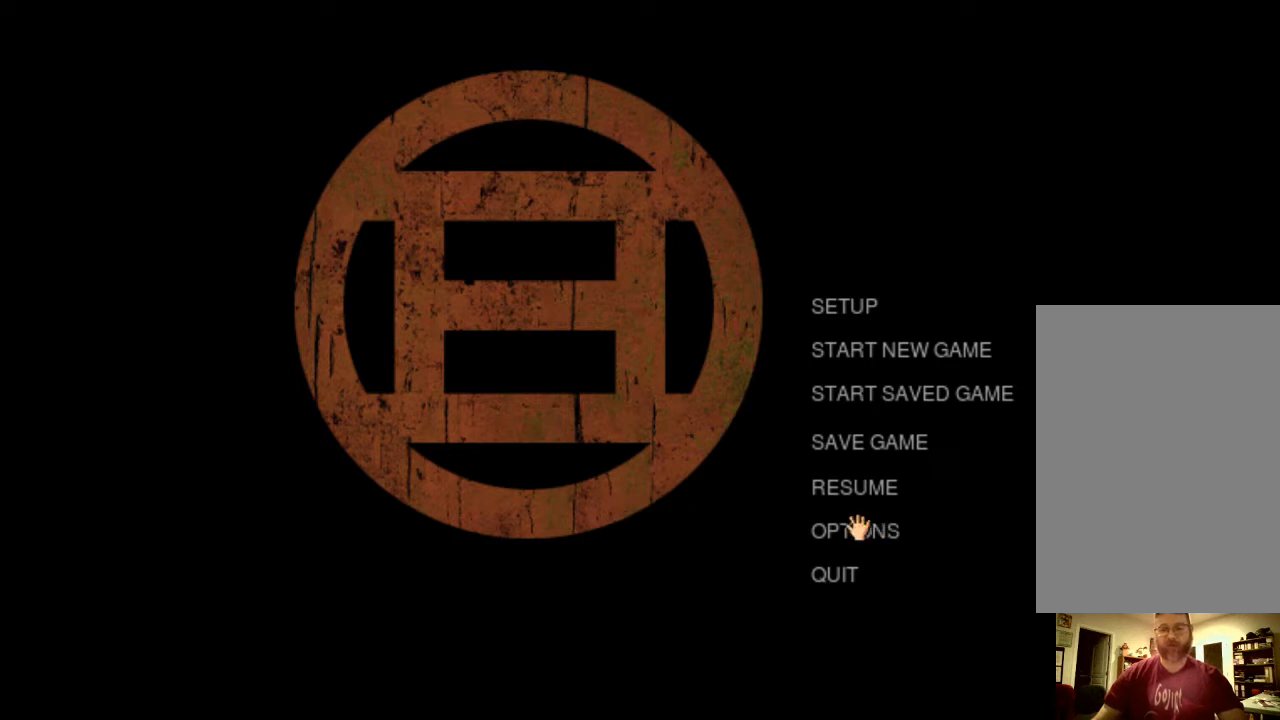
Gameplay with keyboard and mouse; each line is a JSON object with the keys and mouse buttons held at the frame after it. "events" lists presses ("down") and releases ("up") of "a", "ctrl", "d", "e", "f", "q", "r", "s", "shift", "space", "tab", "w", "mouse_left", "mouse_wheel", "mouse_right", "mouse_mb4" and "mouse_mb5" between this image and that frame as [ms after this image, input, new state], when the widget could be followed in between. "mouse_left", "mouse_wheel", "mouse_right", "mouse_mb4", "mouse_mb5" = the "left", "wheel", "right", "mb4", "mb5" buttons of the "mouse" list. No other keys are recorded. "wheel" means that the mouse wheel is clicked or scrolled. Mouse movement is not recorded.
{"keys": [], "mouse": [], "events": [[367, "mouse_left", "down"], [433, "mouse_left", "up"]]}
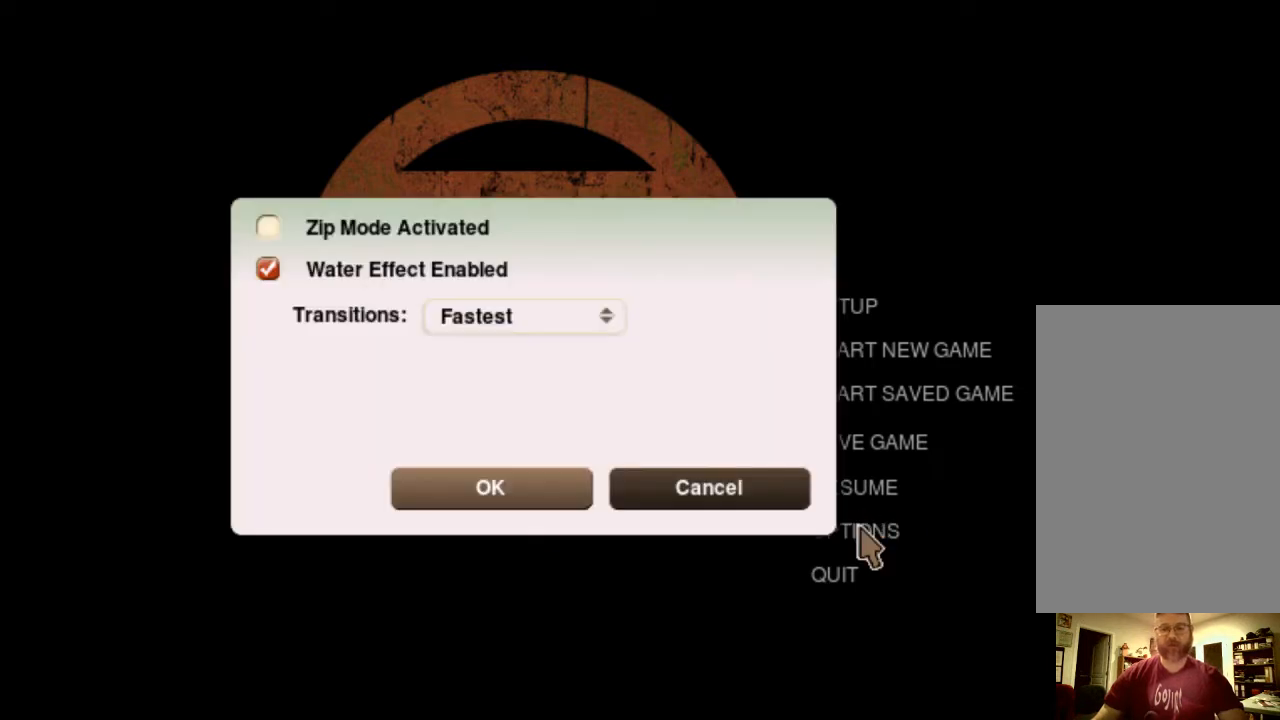
{"keys": [], "mouse": [], "events": []}
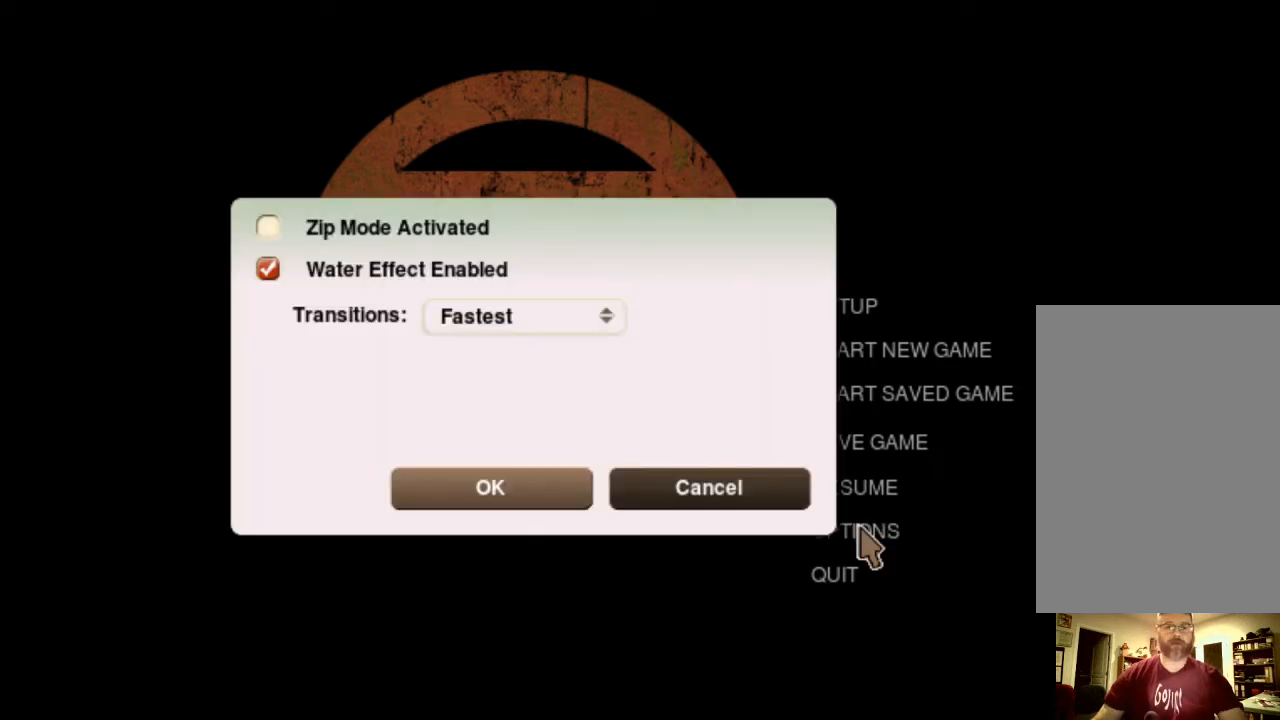
{"keys": [], "mouse": [], "events": []}
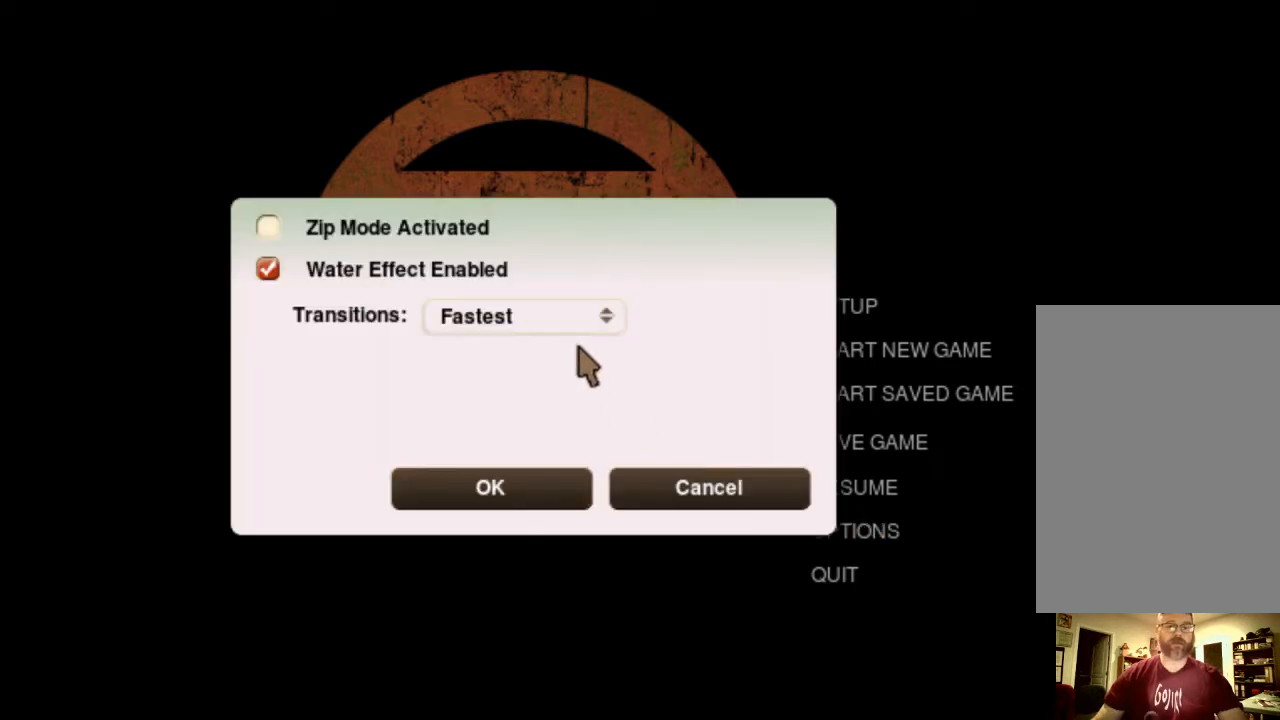
{"keys": [], "mouse": [], "events": []}
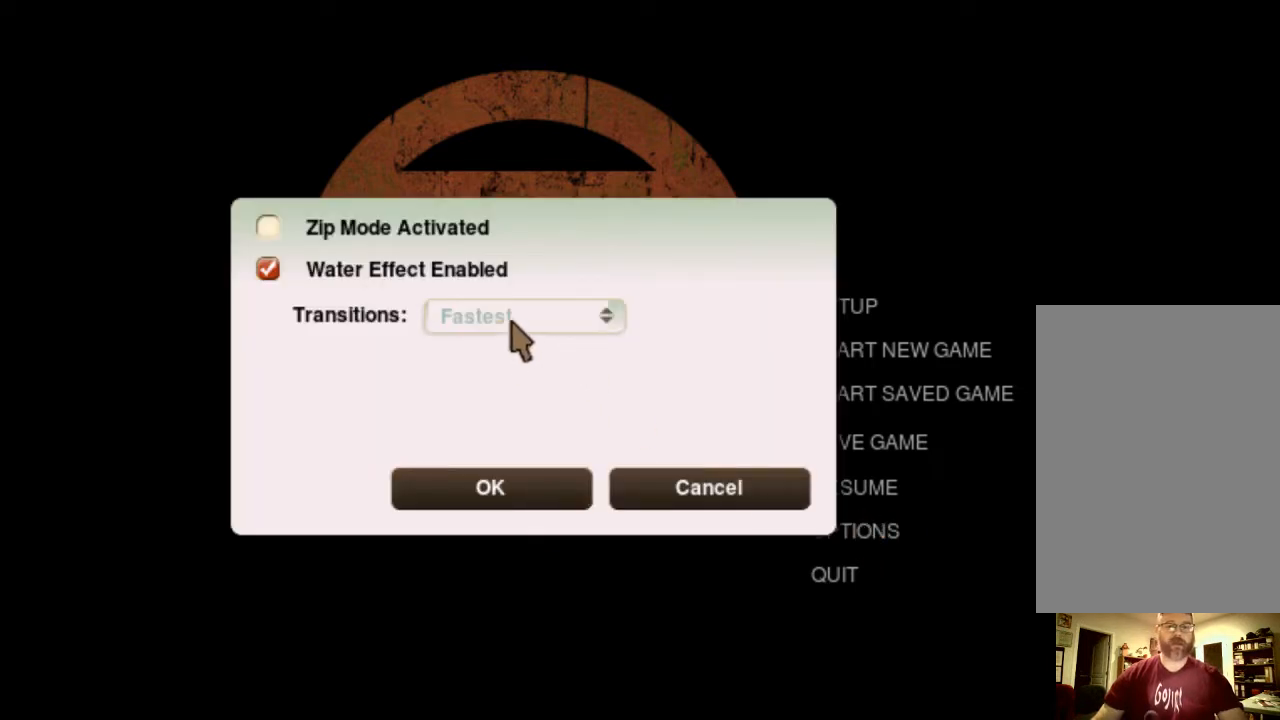
{"keys": [], "mouse": [], "events": [[267, "mouse_left", "down"], [333, "mouse_left", "up"]]}
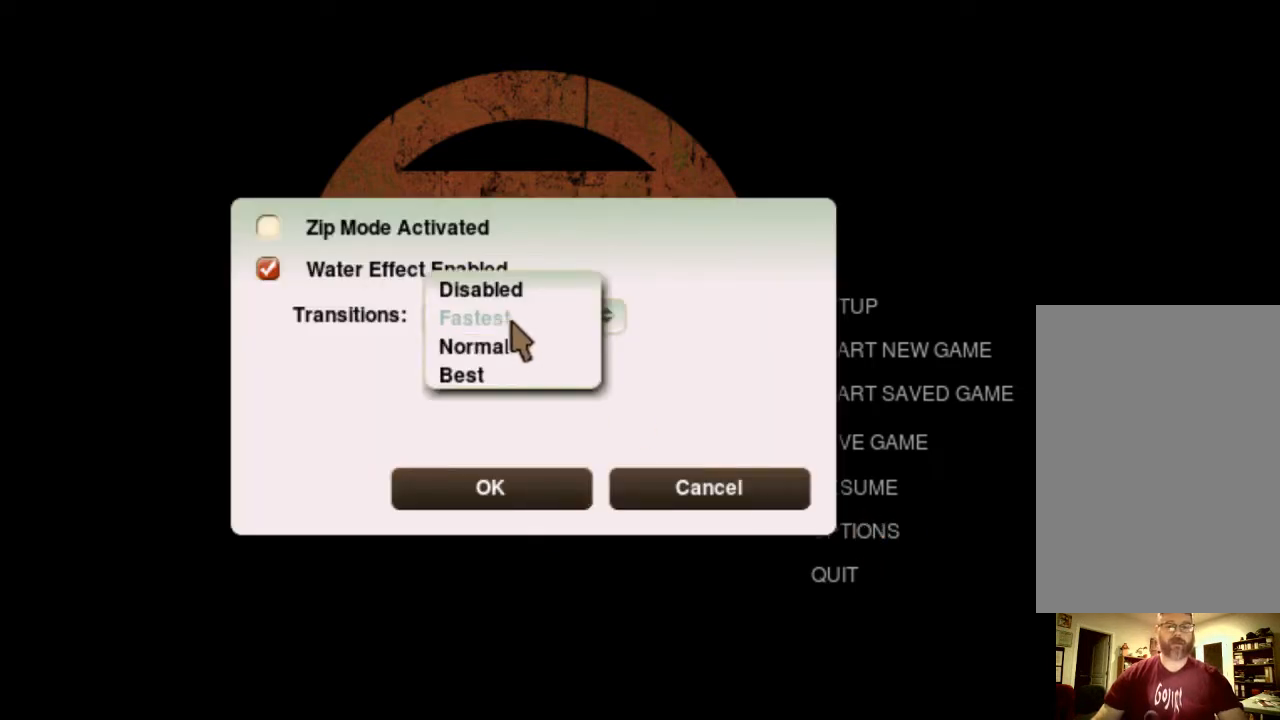
{"keys": [], "mouse": ["left"], "events": [[433, "mouse_left", "down"]]}
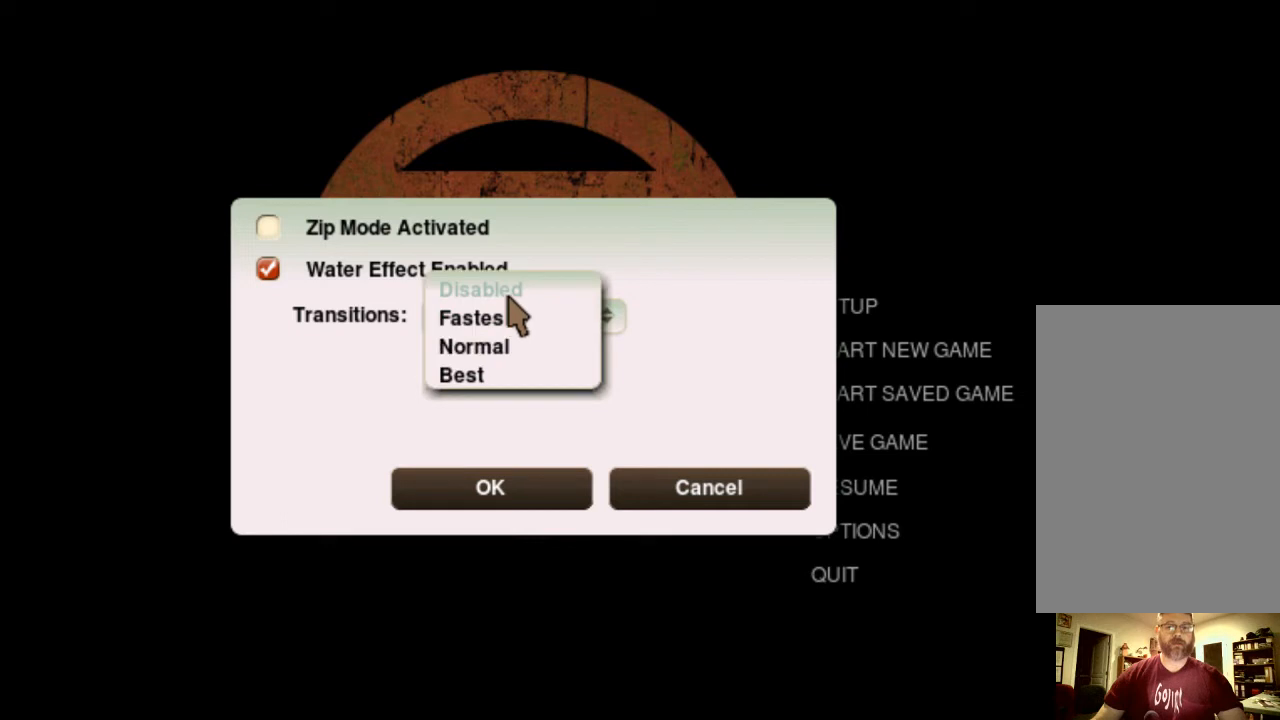
{"keys": [], "mouse": [], "events": [[33, "mouse_left", "up"]]}
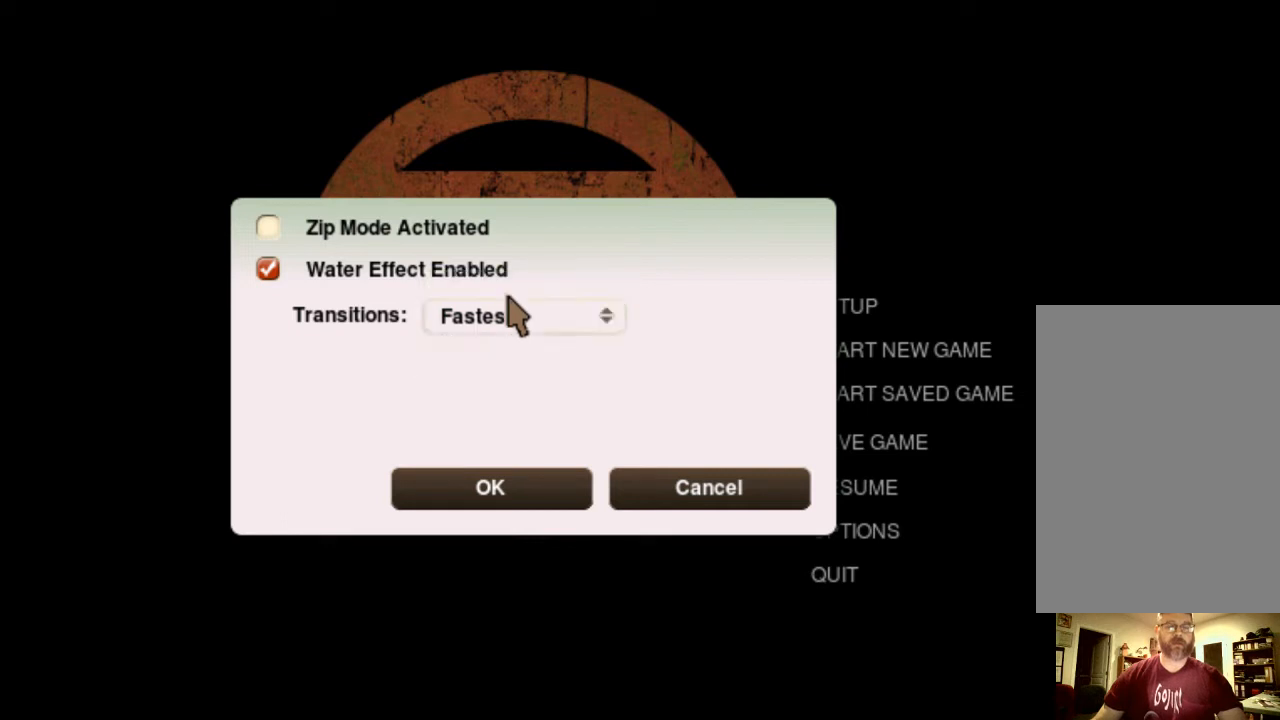
{"keys": [], "mouse": [], "events": []}
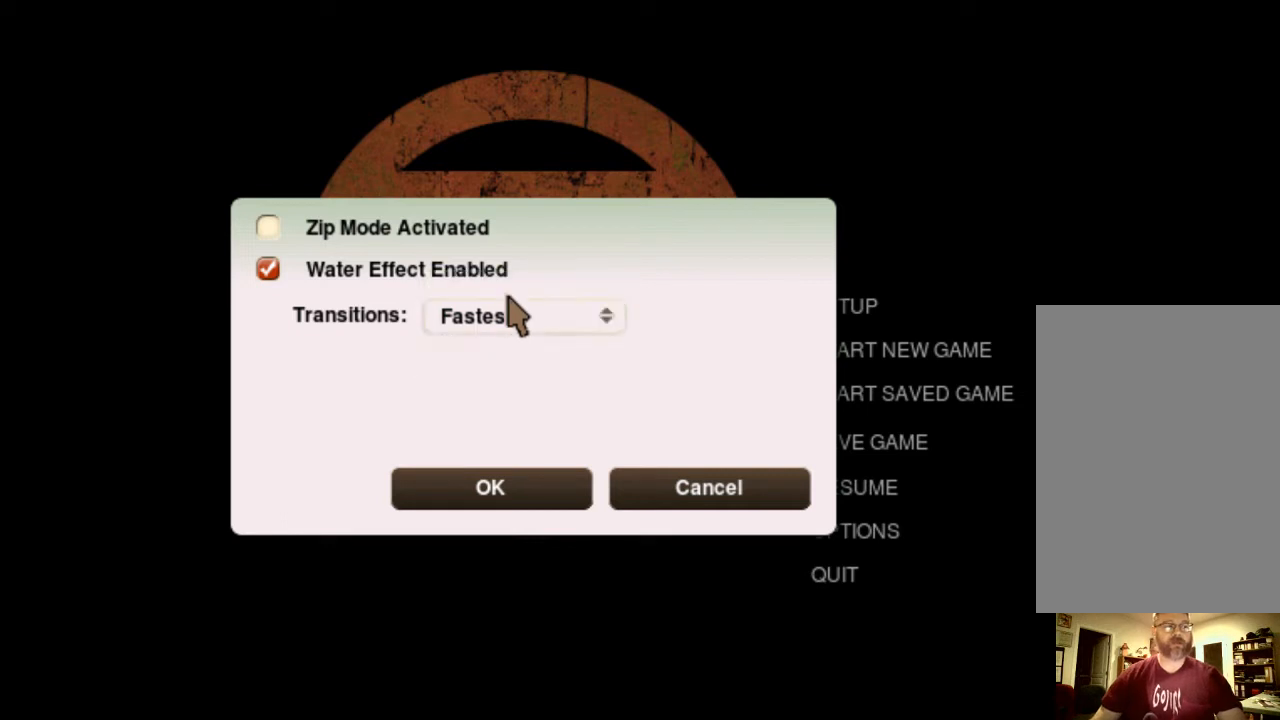
{"keys": [], "mouse": [], "events": []}
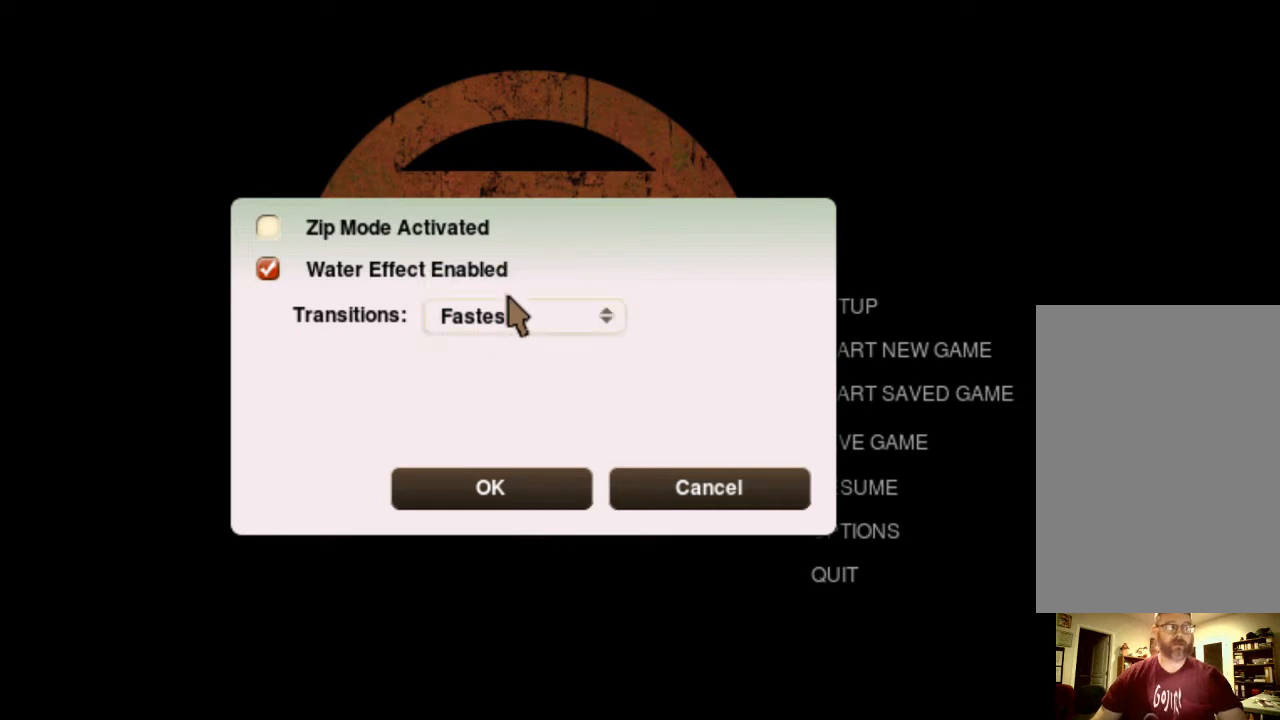
{"keys": [], "mouse": [], "events": []}
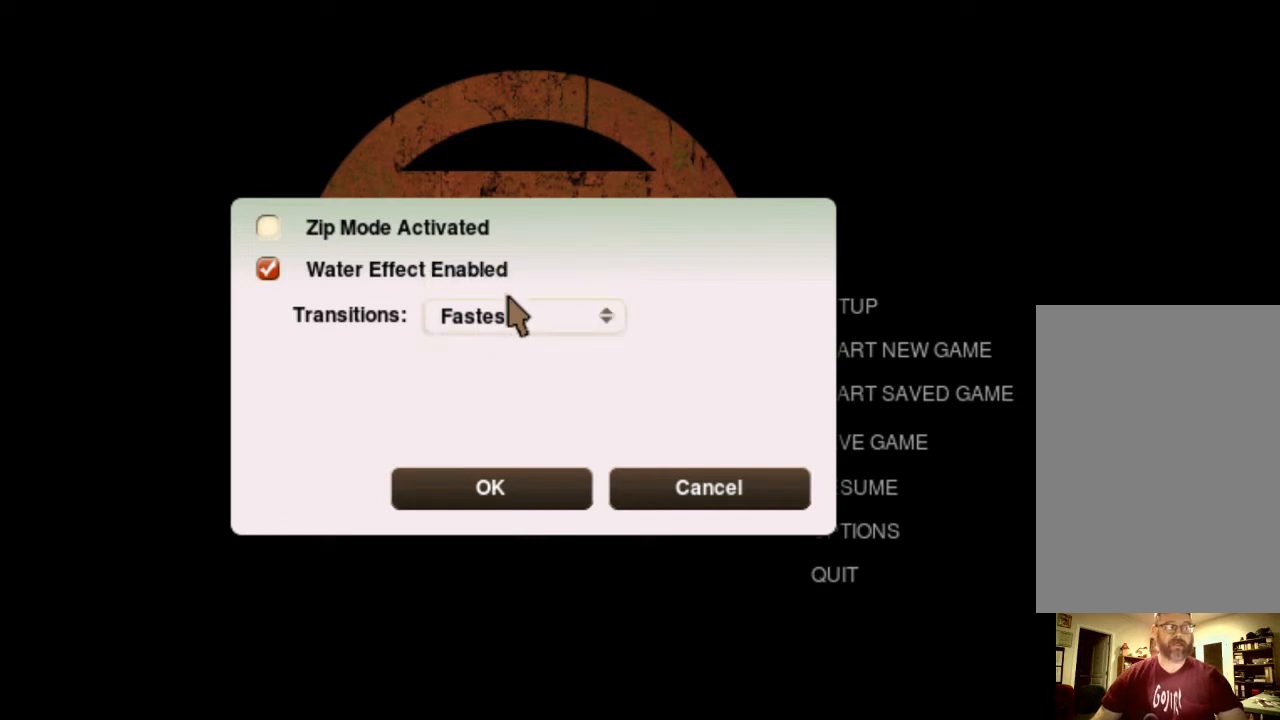
{"keys": [], "mouse": [], "events": []}
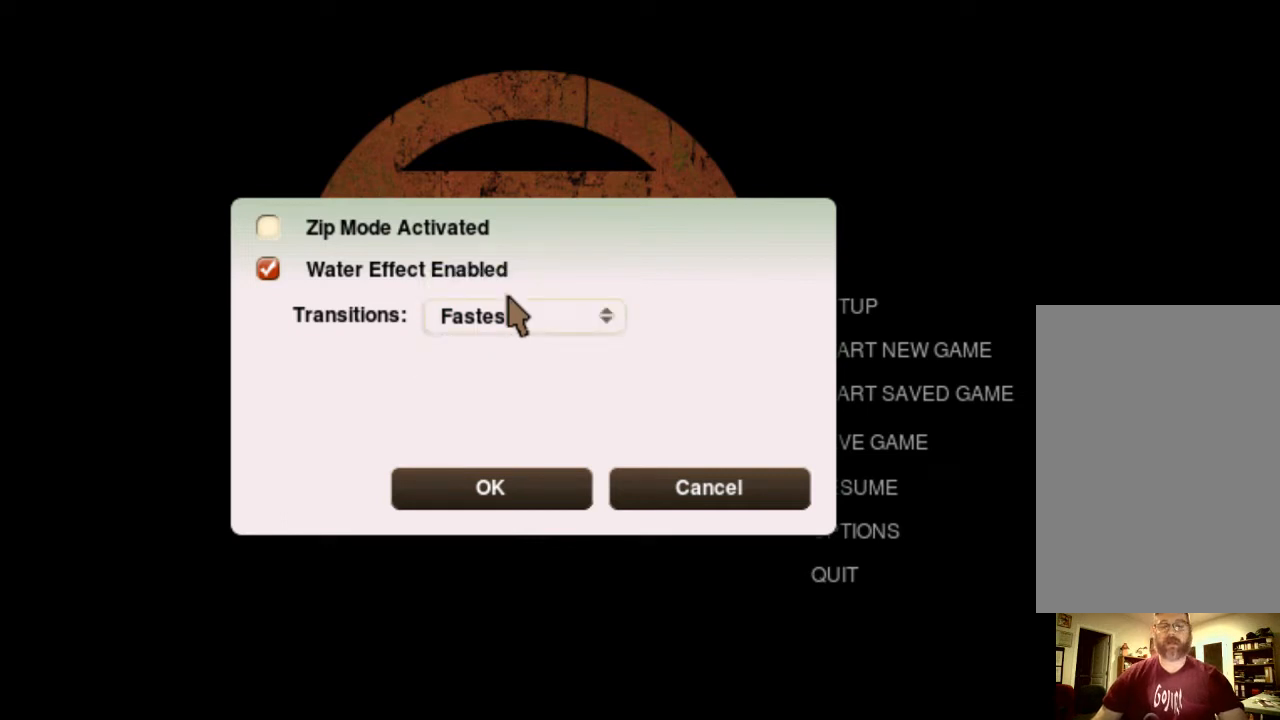
{"keys": [], "mouse": [], "events": []}
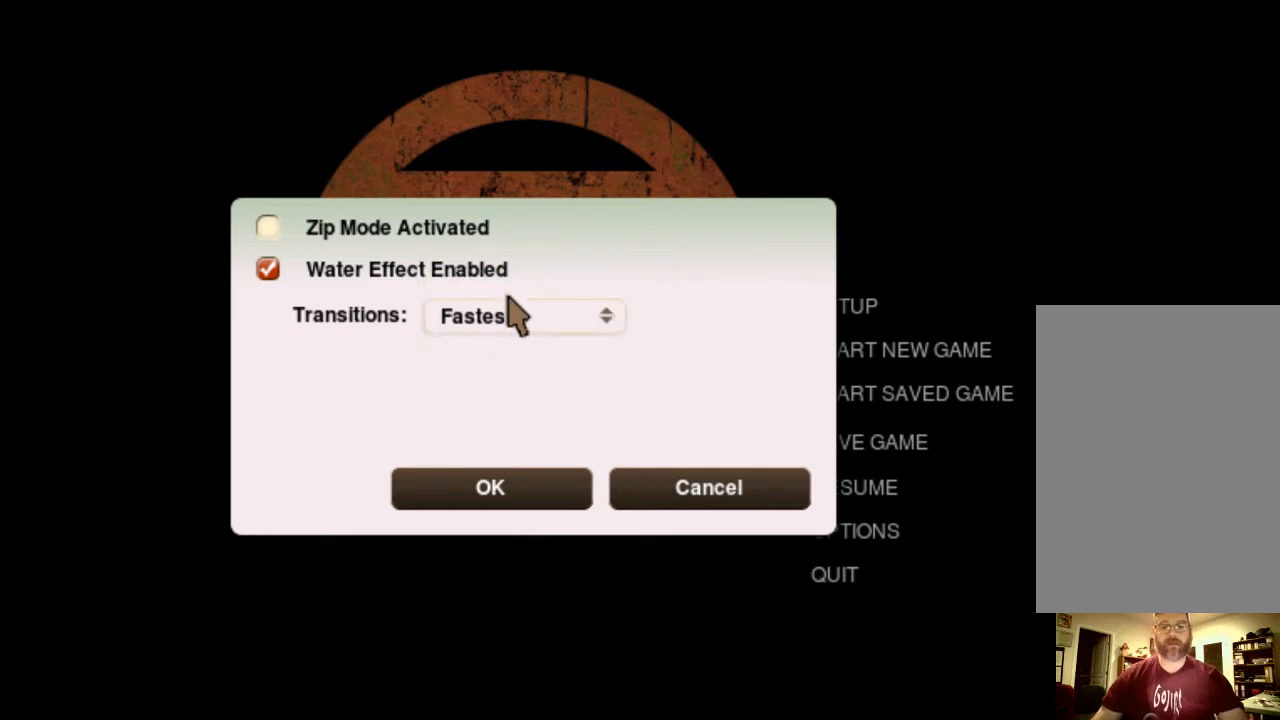
{"keys": [], "mouse": [], "events": []}
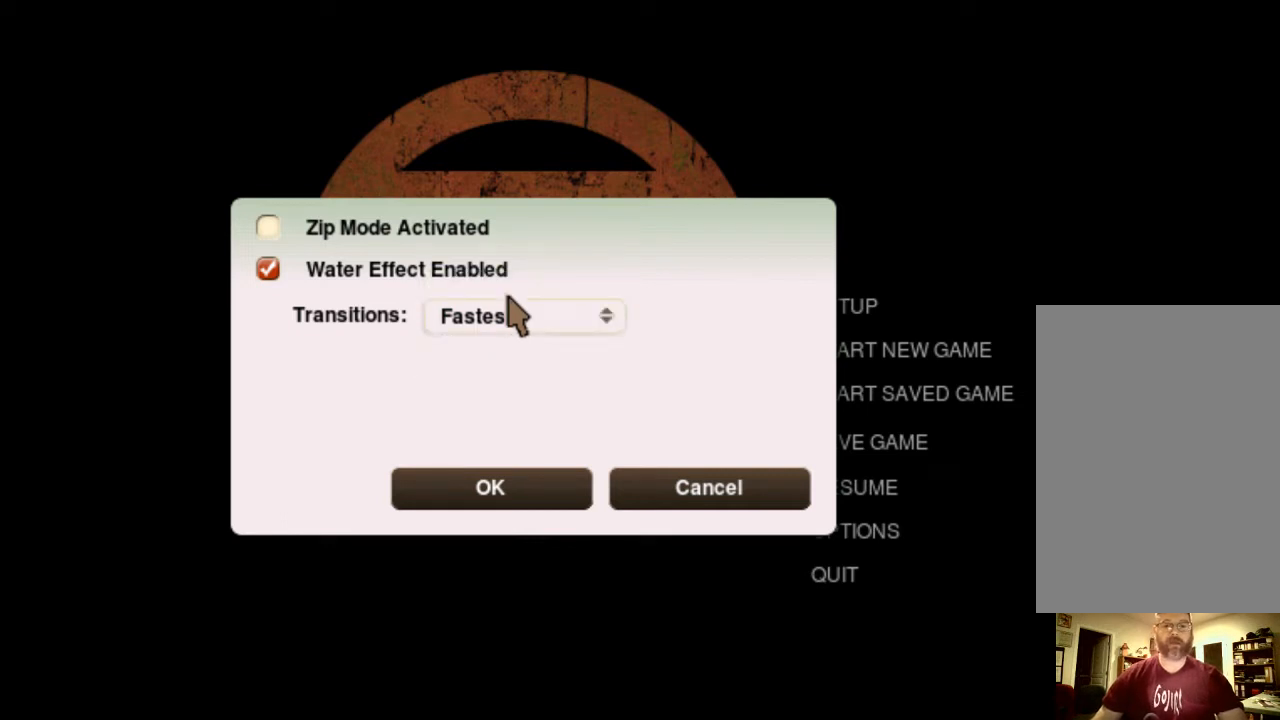
{"keys": [], "mouse": [], "events": []}
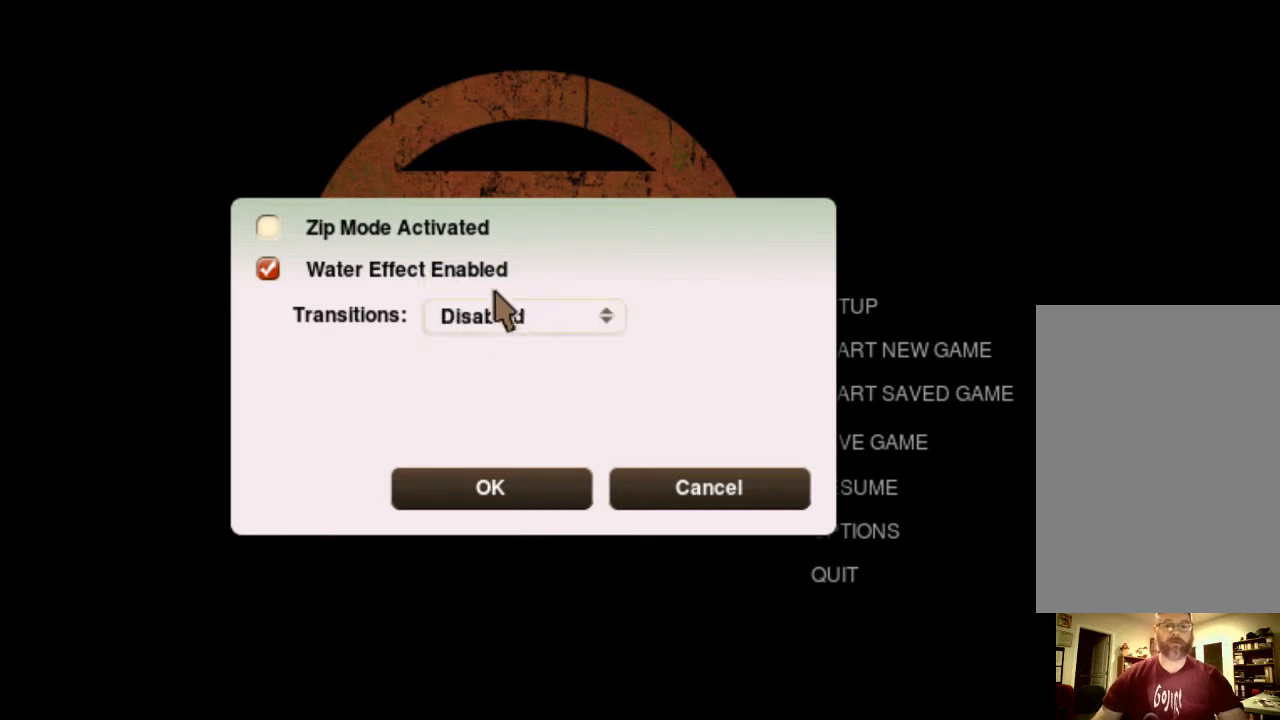
{"keys": [], "mouse": [], "events": []}
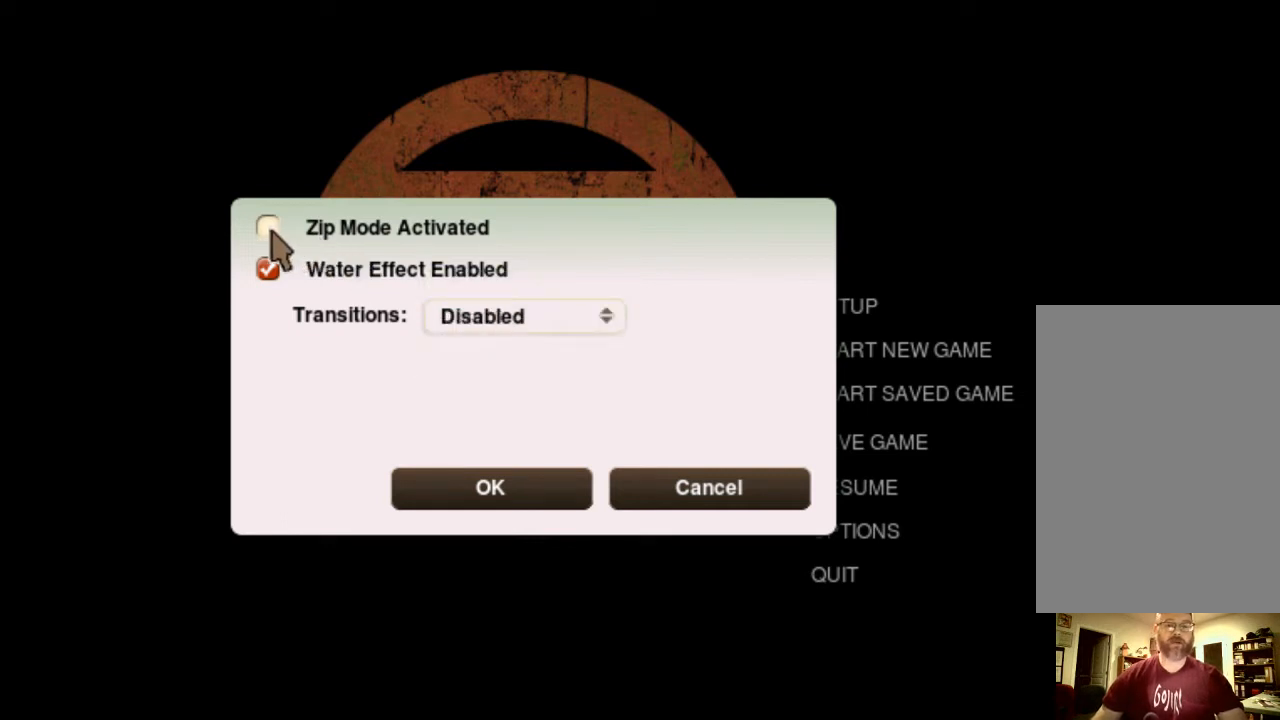
{"keys": [], "mouse": ["left"], "events": [[467, "mouse_left", "down"]]}
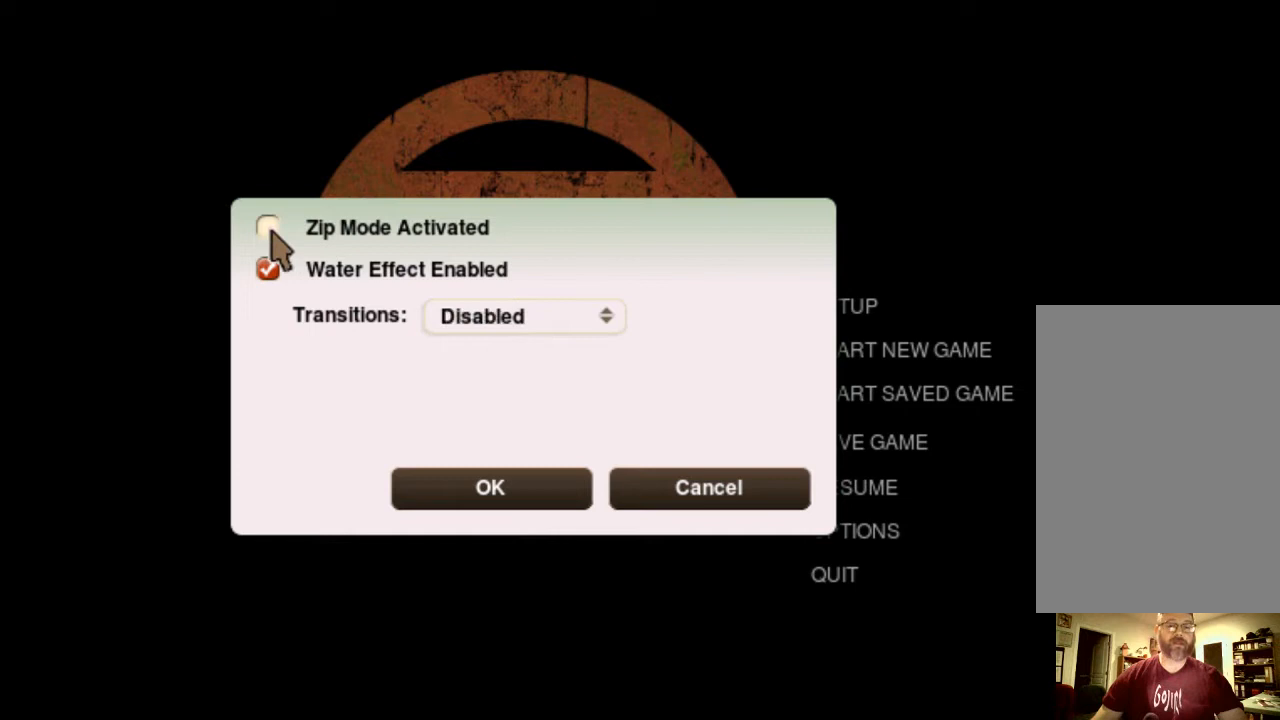
{"keys": [], "mouse": [], "events": [[67, "mouse_left", "up"]]}
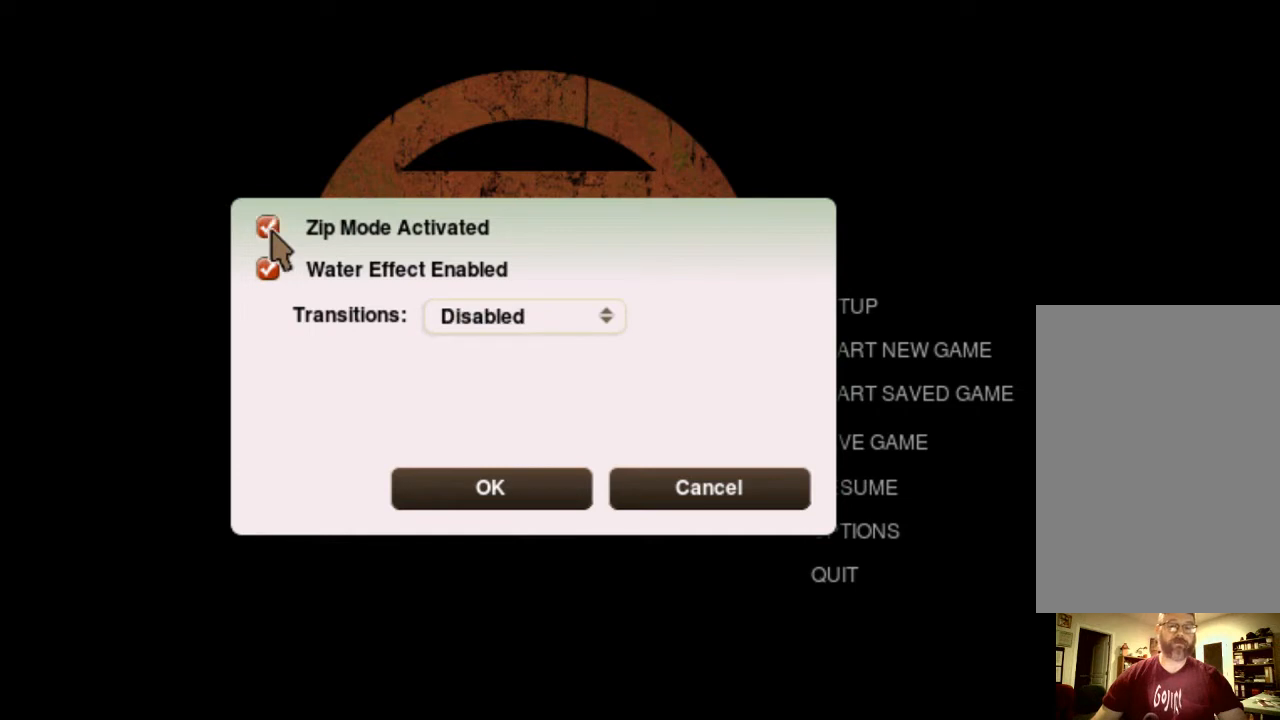
{"keys": [], "mouse": [], "events": [[400, "mouse_left", "down"], [500, "mouse_left", "up"]]}
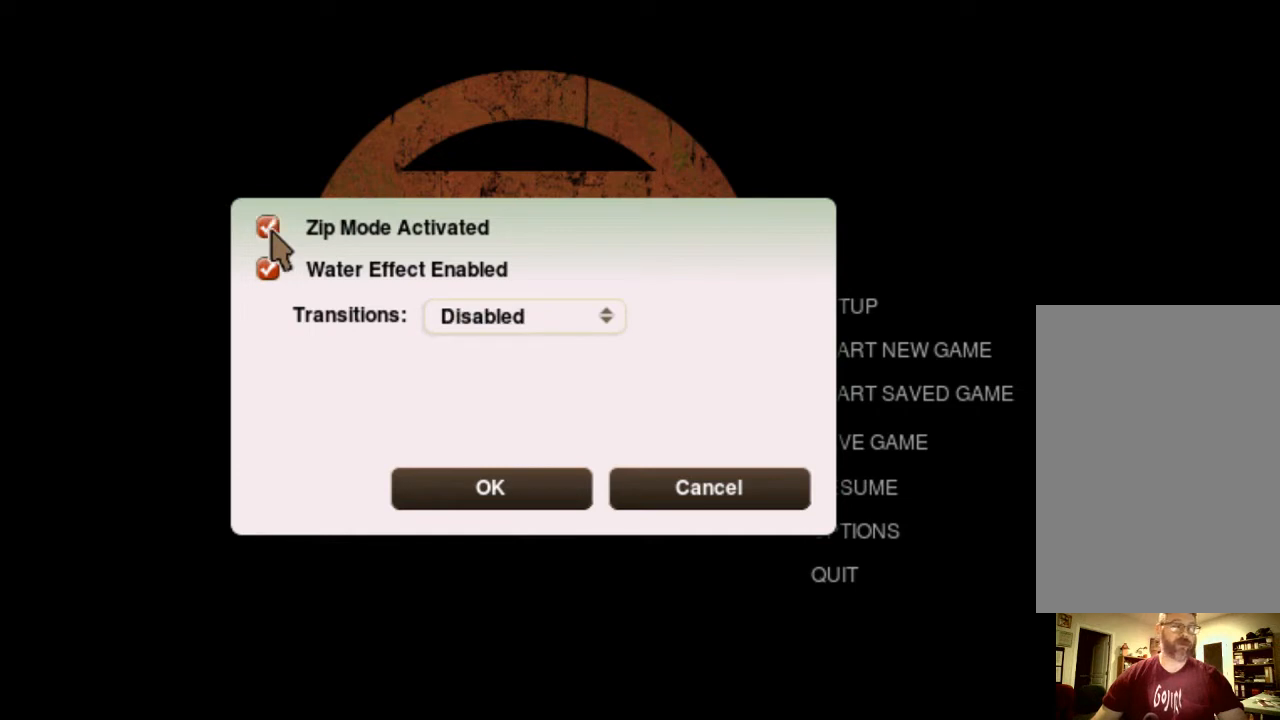
{"keys": [], "mouse": ["left"], "events": [[467, "mouse_left", "down"]]}
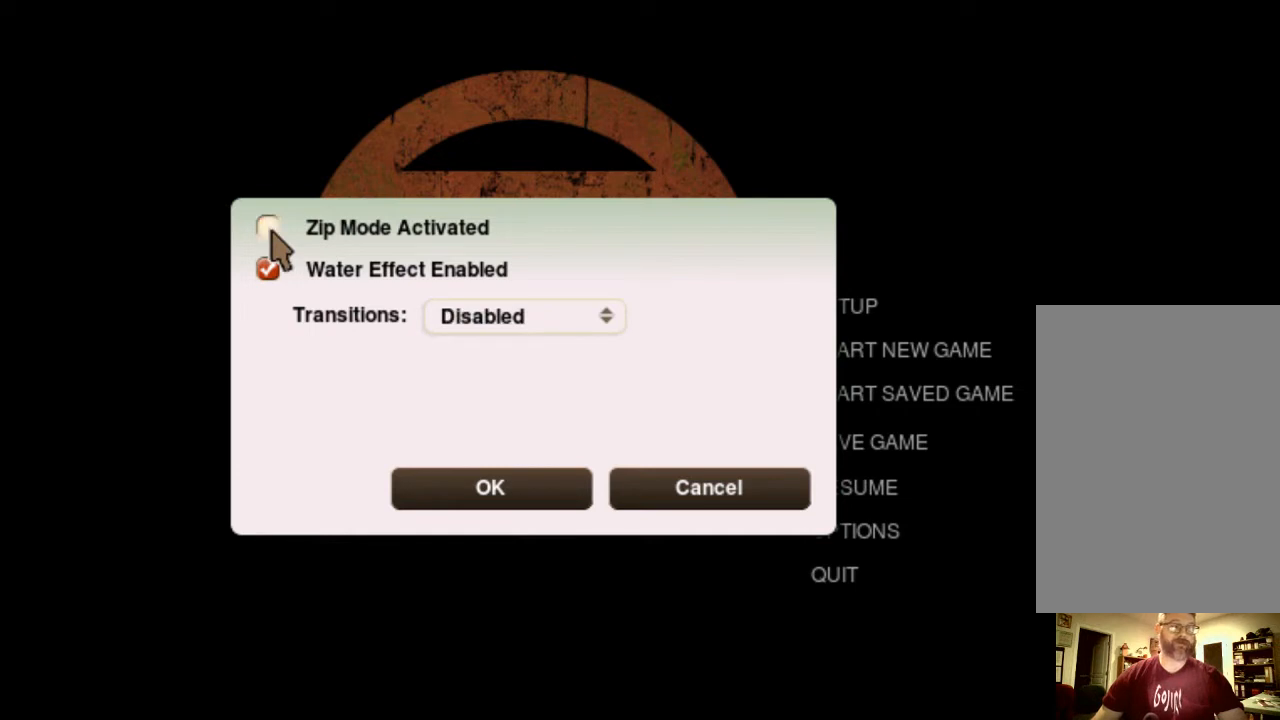
{"keys": [], "mouse": [], "events": [[67, "mouse_left", "up"]]}